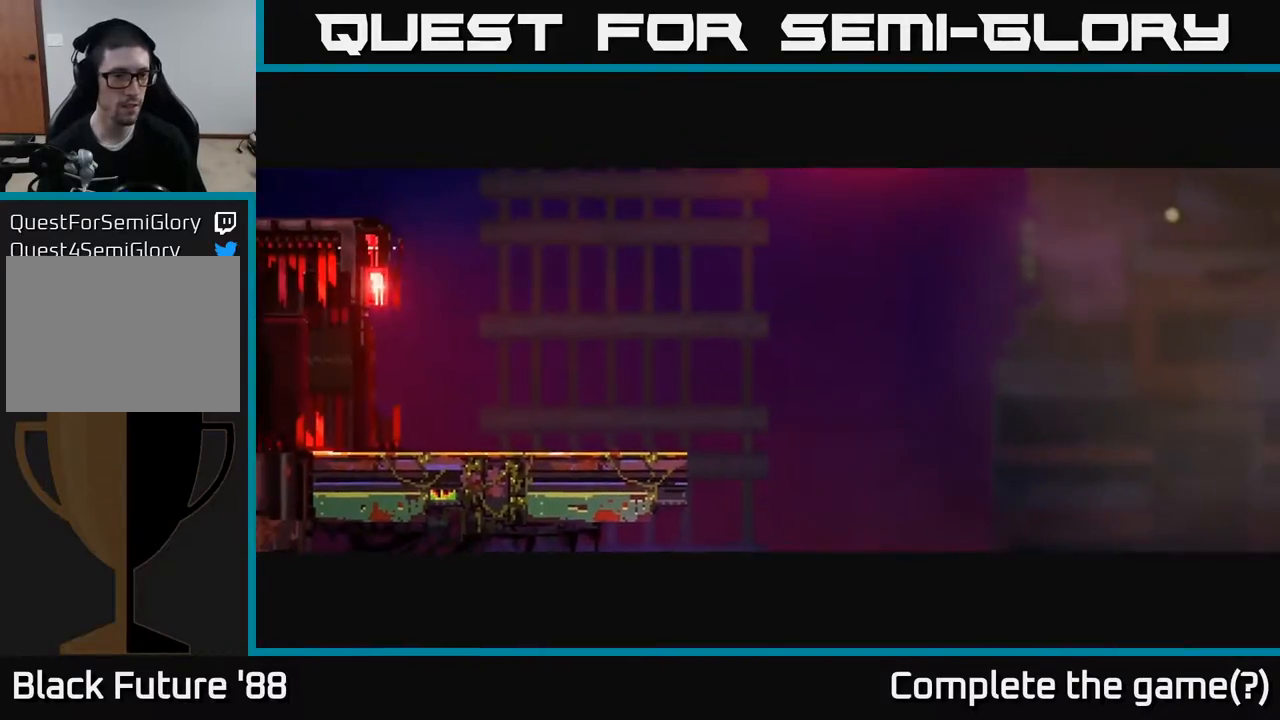
Gameplay with a controller (Xbox layout); each line is a JSON object with the inputs held at the frame after it. "events" lists button and stick changes between this image and that frame as [ms after this image, input, new state], when the widget could be followed in between.
{"buttons": [], "left_stick": "right", "right_stick": "center", "events": [[350, "left_stick", "center"], [467, "left_stick", "right"]]}
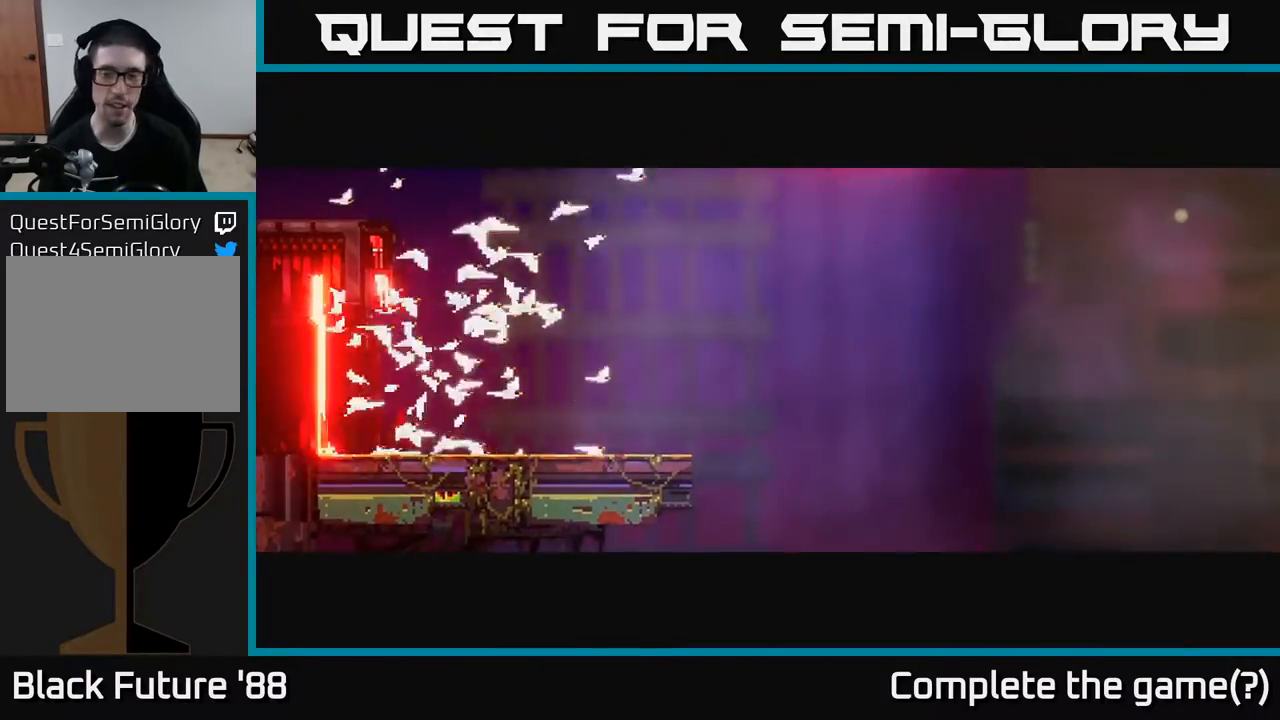
{"buttons": [], "left_stick": "right", "right_stick": "center", "events": []}
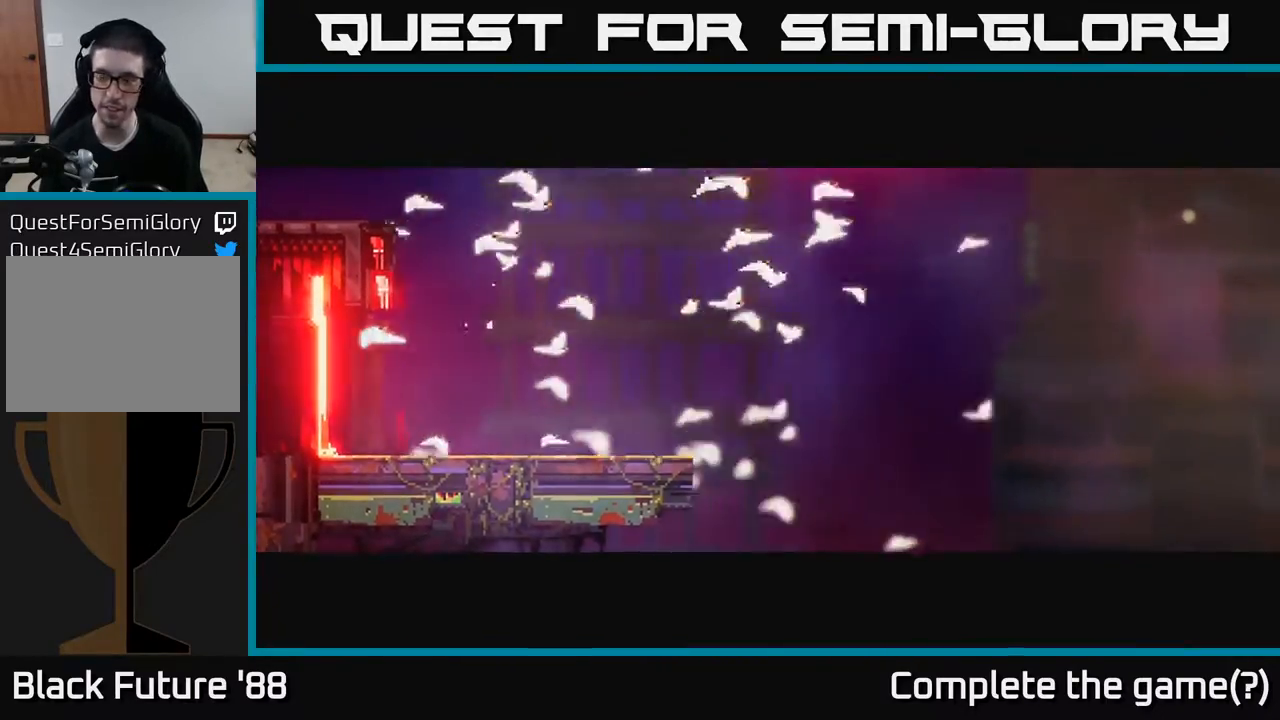
{"buttons": [], "left_stick": "right", "right_stick": "center", "events": []}
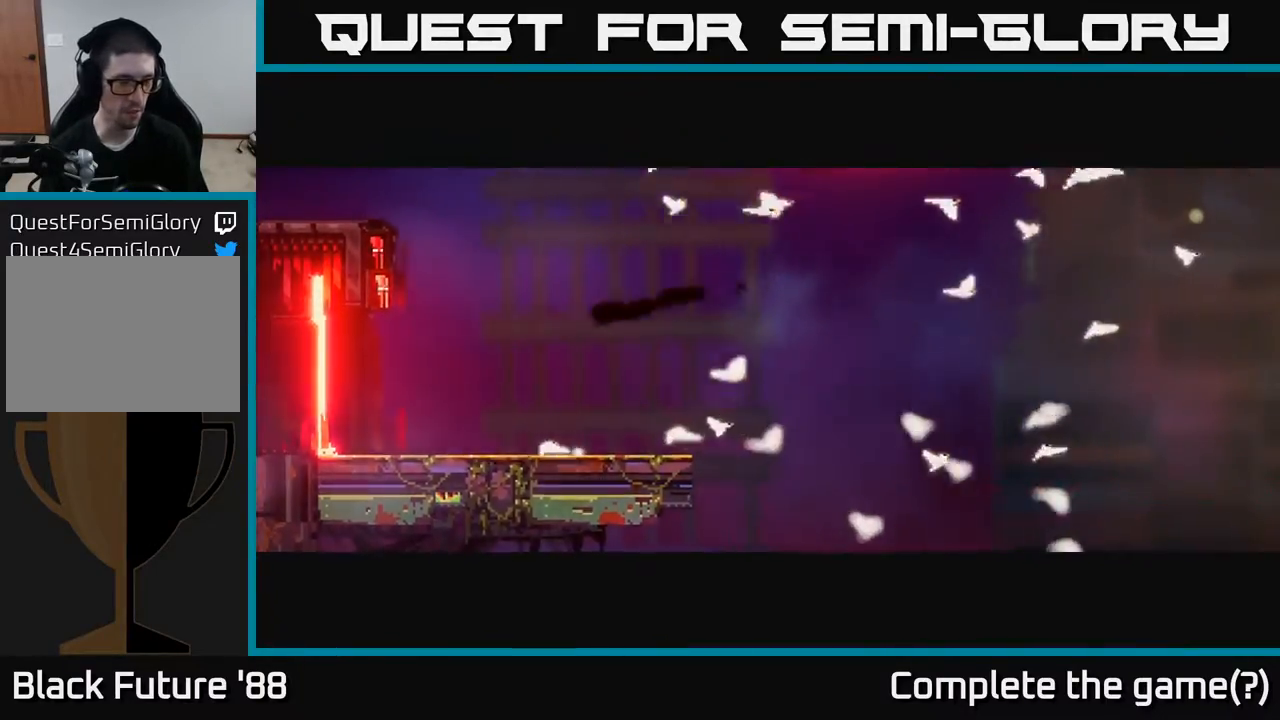
{"buttons": [], "left_stick": "right", "right_stick": "center", "events": []}
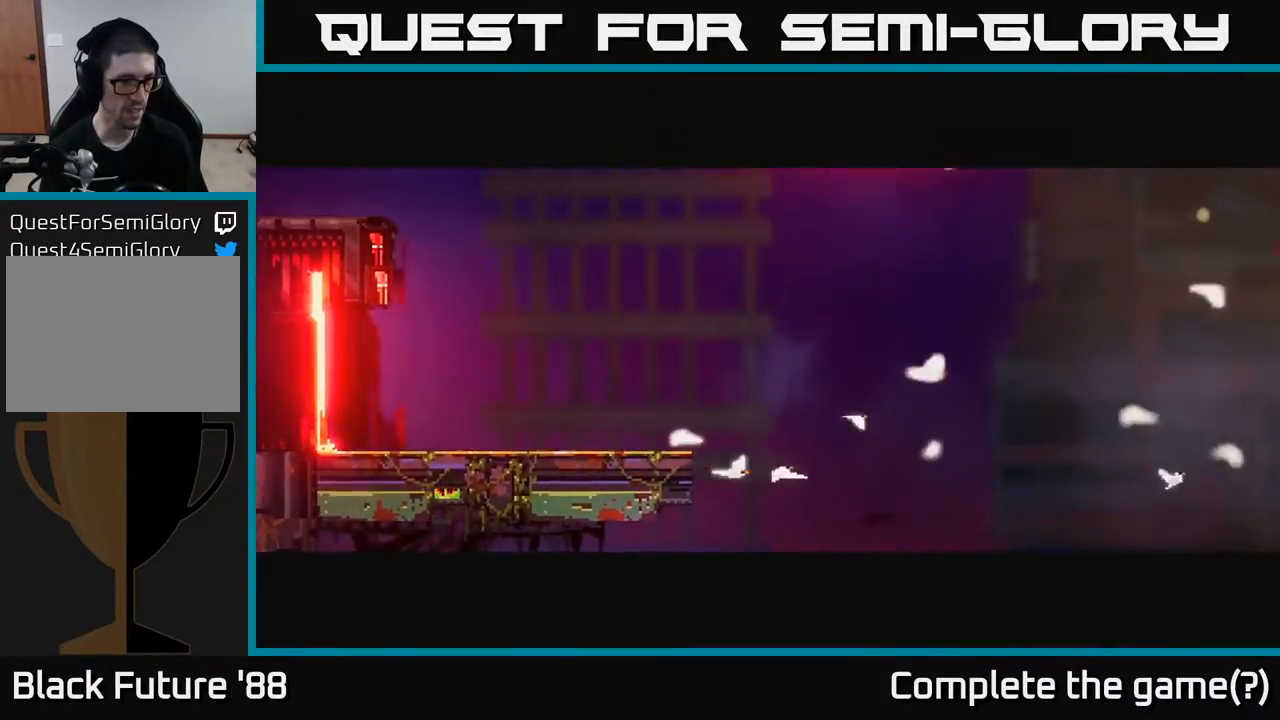
{"buttons": [], "left_stick": "right", "right_stick": "center", "events": []}
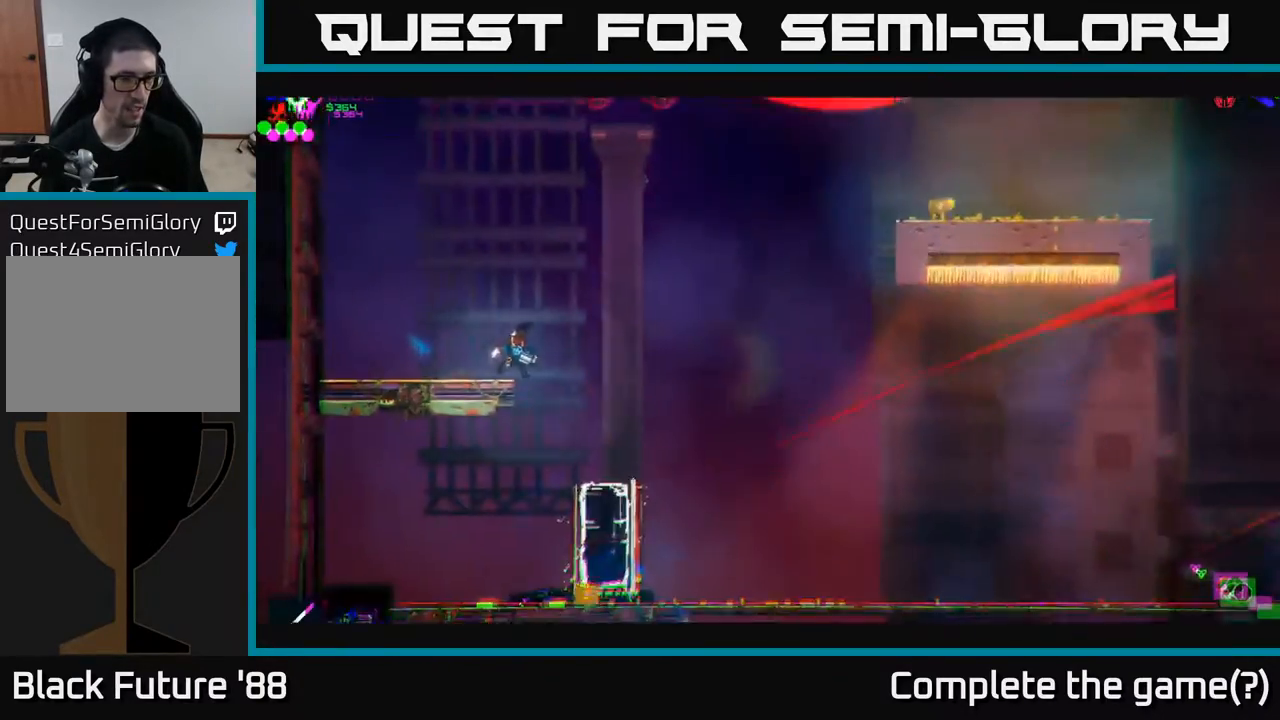
{"buttons": [], "left_stick": "left", "right_stick": "center", "events": [[350, "left_stick", "left"]]}
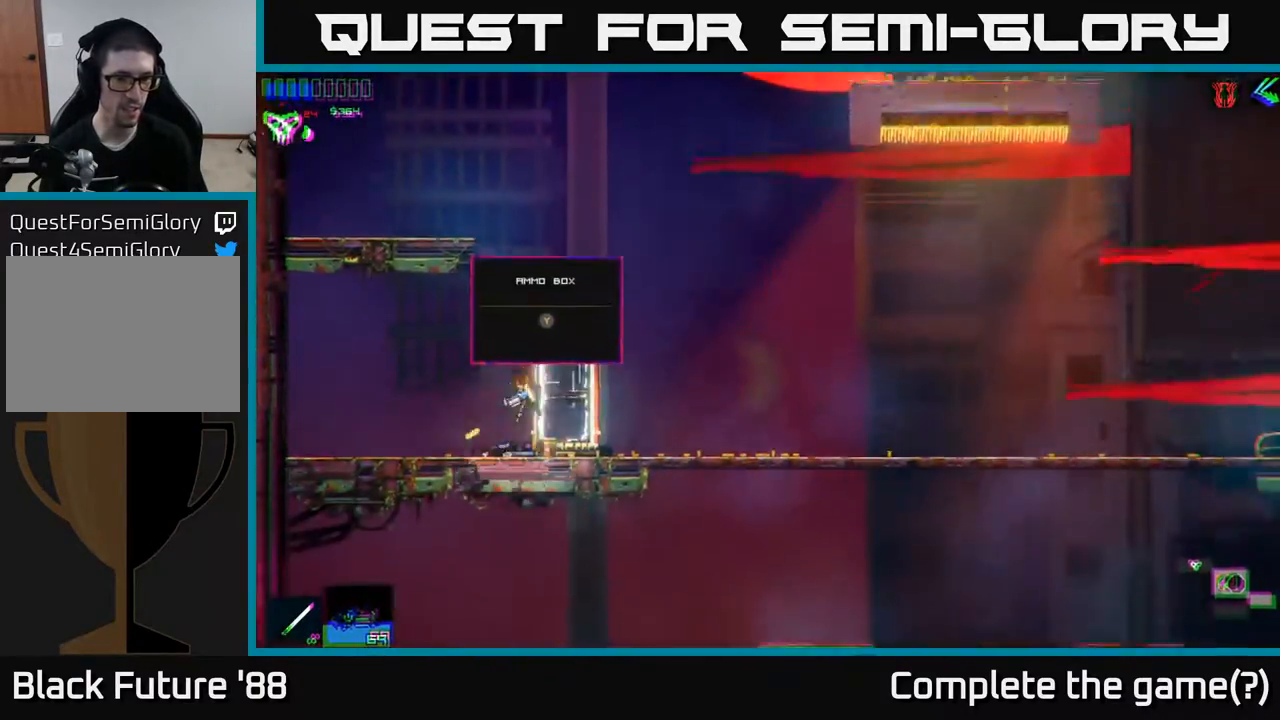
{"buttons": [], "left_stick": "center", "right_stick": "center", "events": [[67, "left_stick", "center"], [133, "left_stick", "right"], [333, "left_stick", "center"]]}
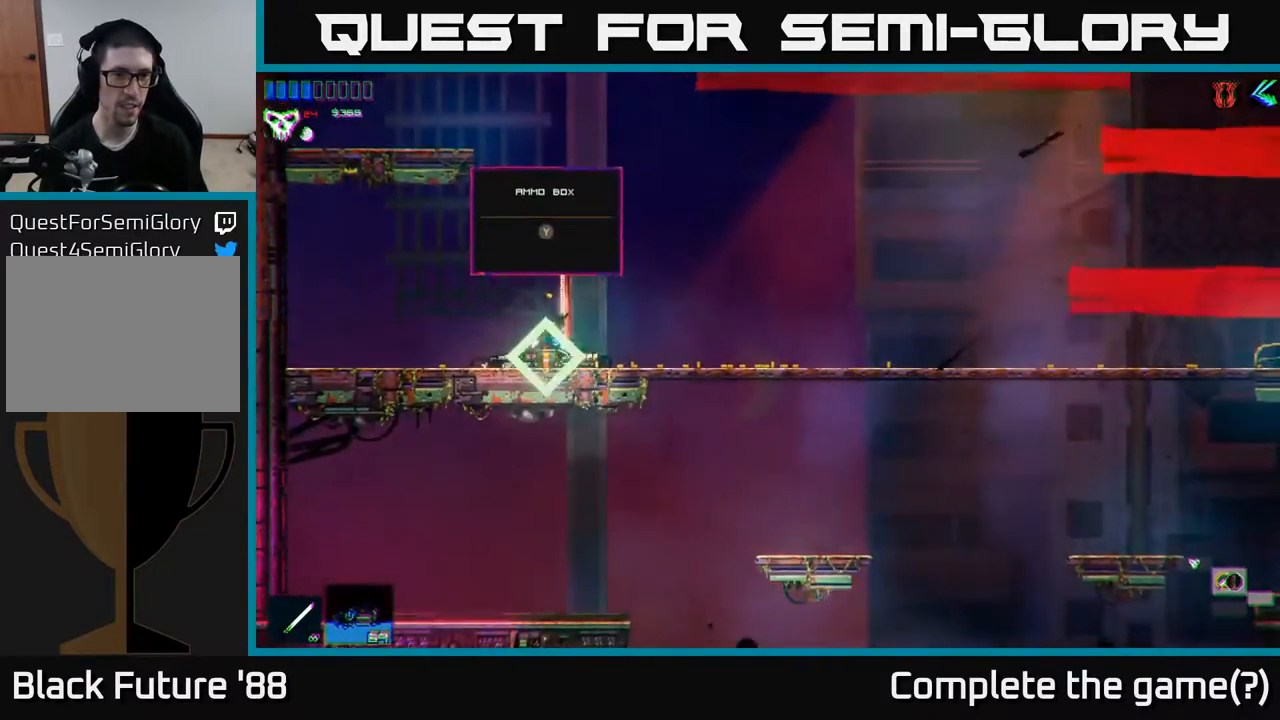
{"buttons": [], "left_stick": "center", "right_stick": "center", "events": [[383, "Y", "down"], [467, "Y", "up"]]}
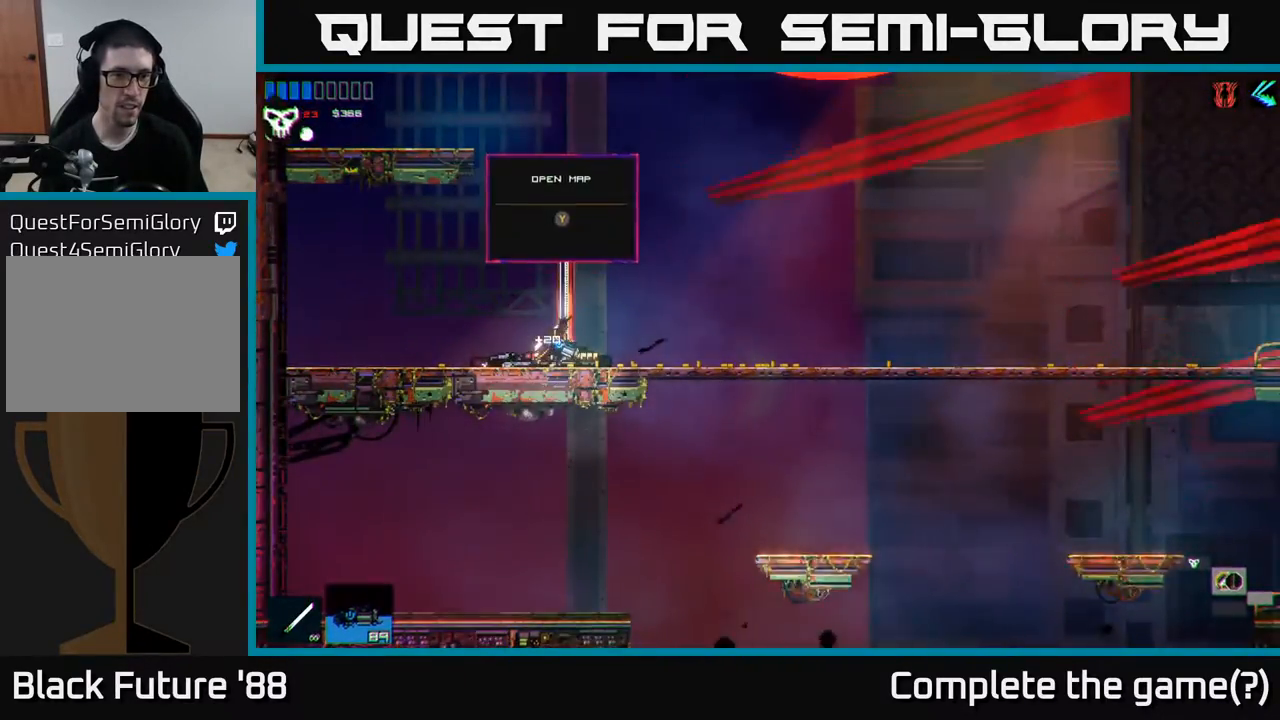
{"buttons": [], "left_stick": "right", "right_stick": "center", "events": [[150, "left_stick", "left"], [333, "left_stick", "right"]]}
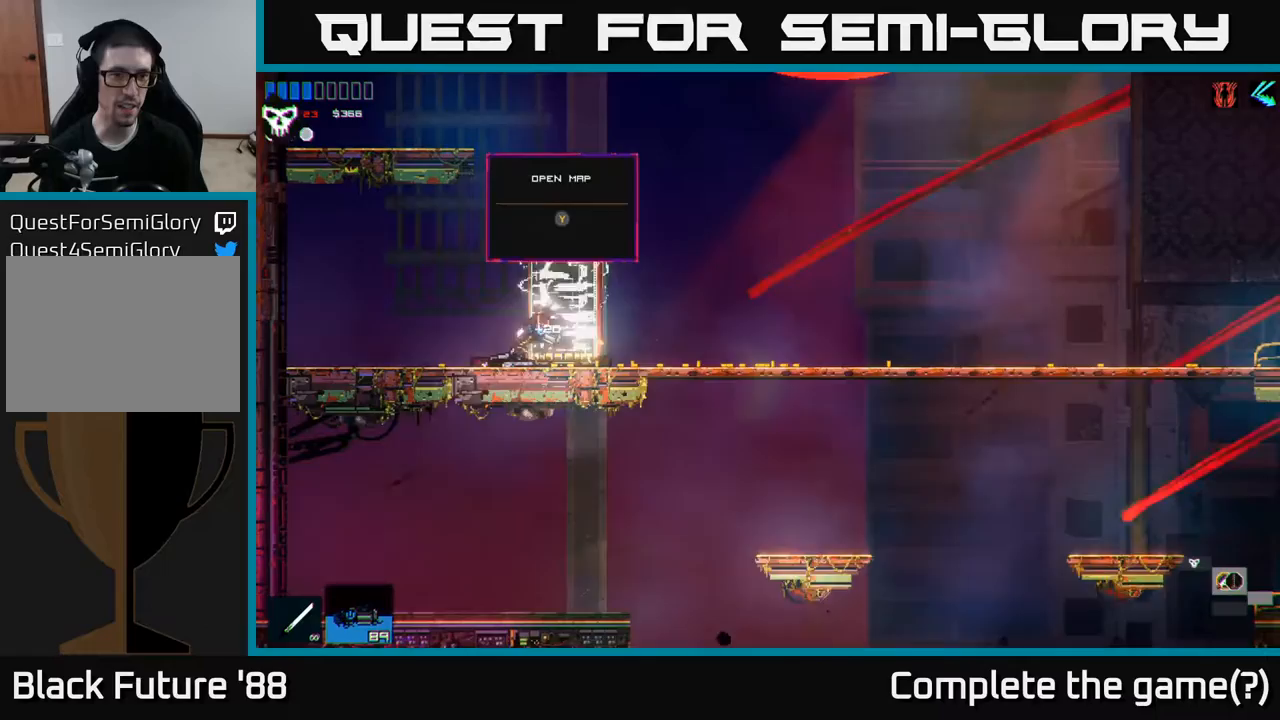
{"buttons": [], "left_stick": "right", "right_stick": "center", "events": [[33, "left_stick", "center"], [400, "left_stick", "right"]]}
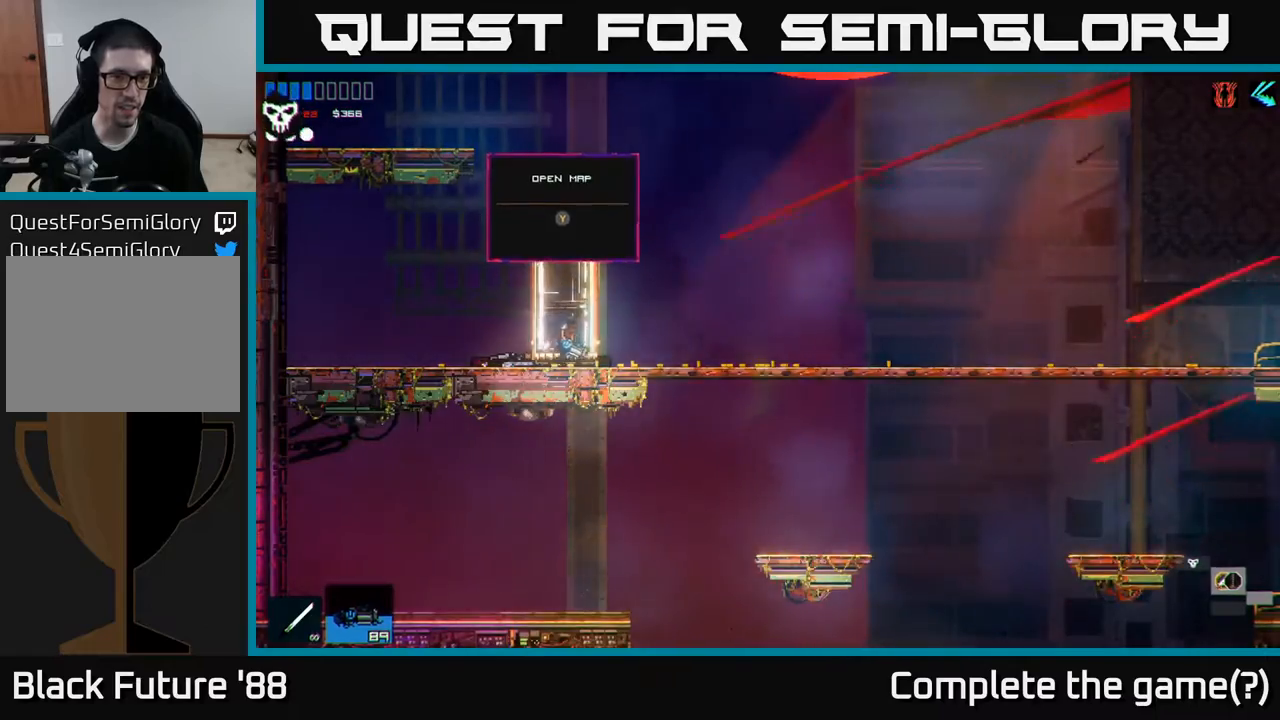
{"buttons": ["A"], "left_stick": "left", "right_stick": "center", "events": [[317, "A", "down"], [317, "left_stick", "up-left"], [383, "left_stick", "left"]]}
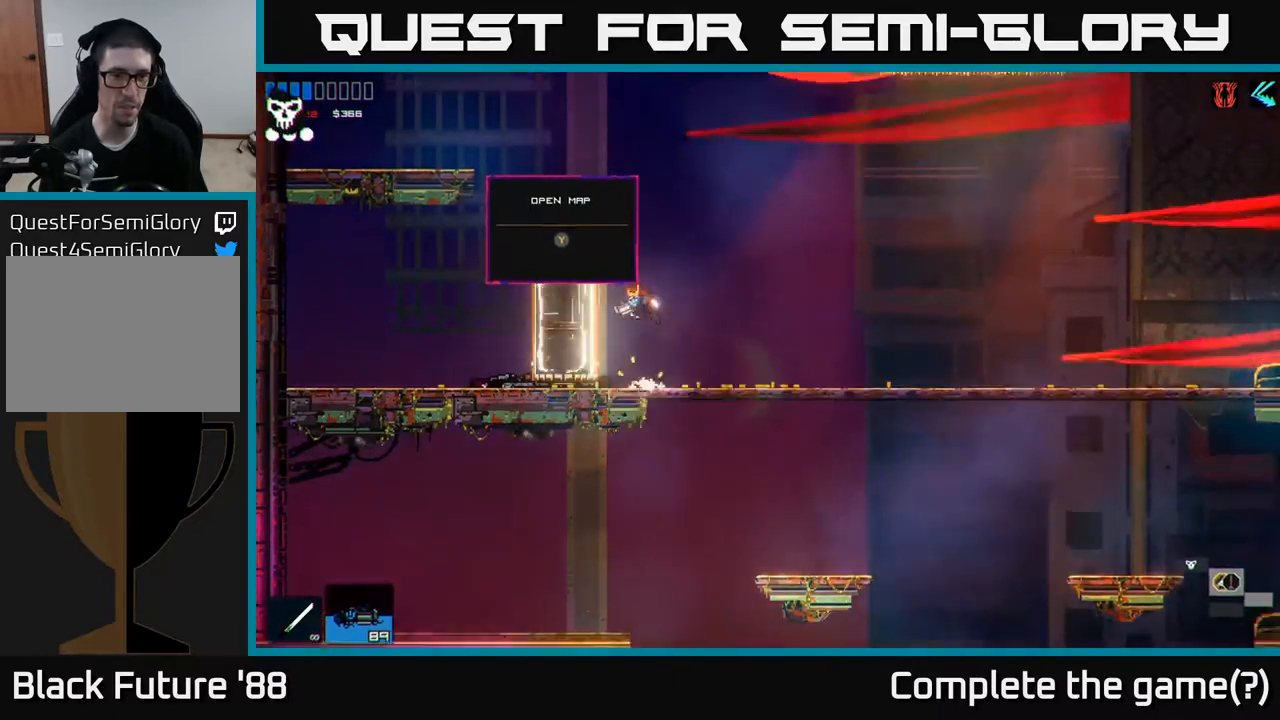
{"buttons": [], "left_stick": "left", "right_stick": "center", "events": [[133, "A", "up"], [183, "A", "down"], [350, "A", "up"]]}
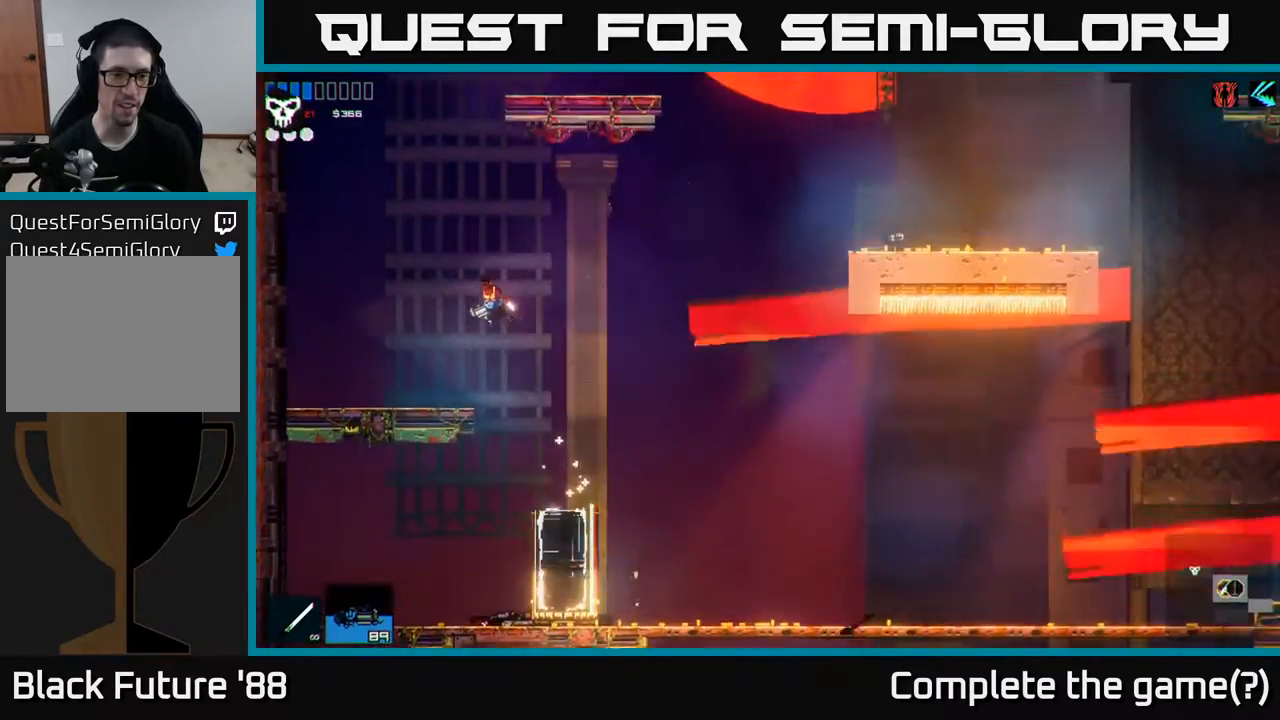
{"buttons": ["A"], "left_stick": "center", "right_stick": "center", "events": [[283, "left_stick", "center"], [417, "A", "down"]]}
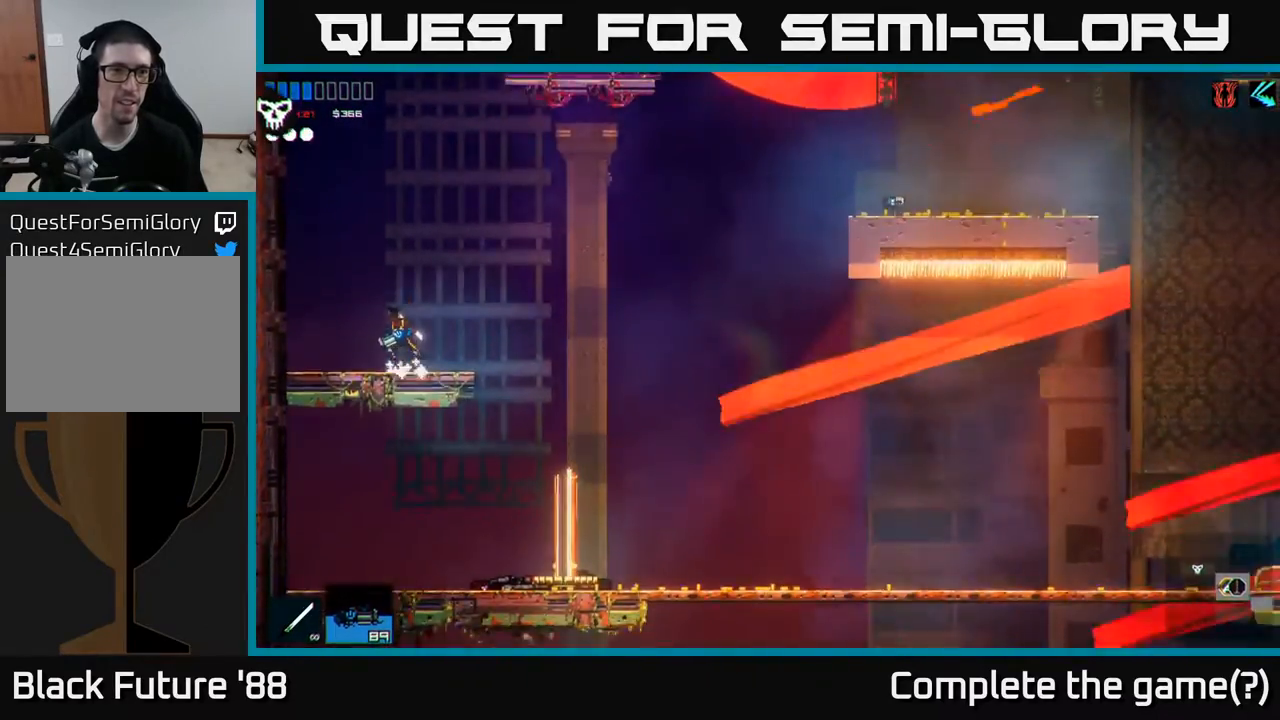
{"buttons": ["A"], "left_stick": "right", "right_stick": "center", "events": [[350, "A", "up"], [400, "left_stick", "right"], [417, "A", "down"]]}
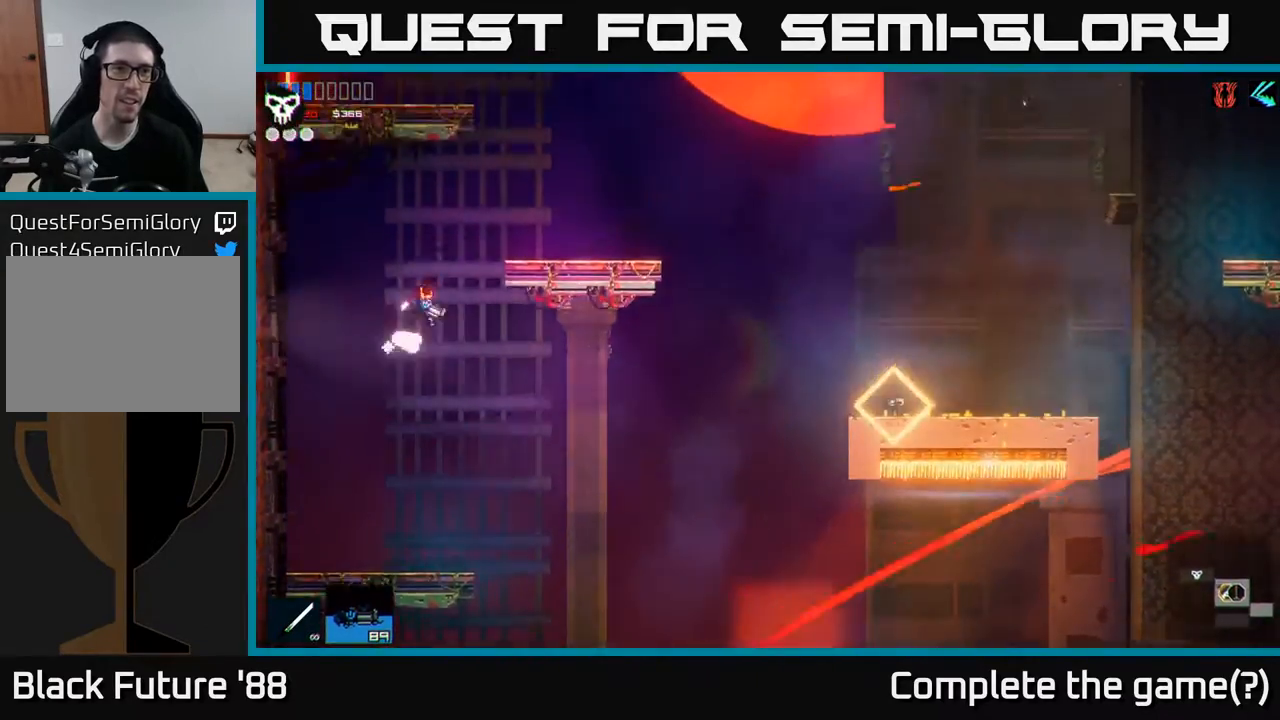
{"buttons": [], "left_stick": "right", "right_stick": "center", "events": [[350, "A", "up"]]}
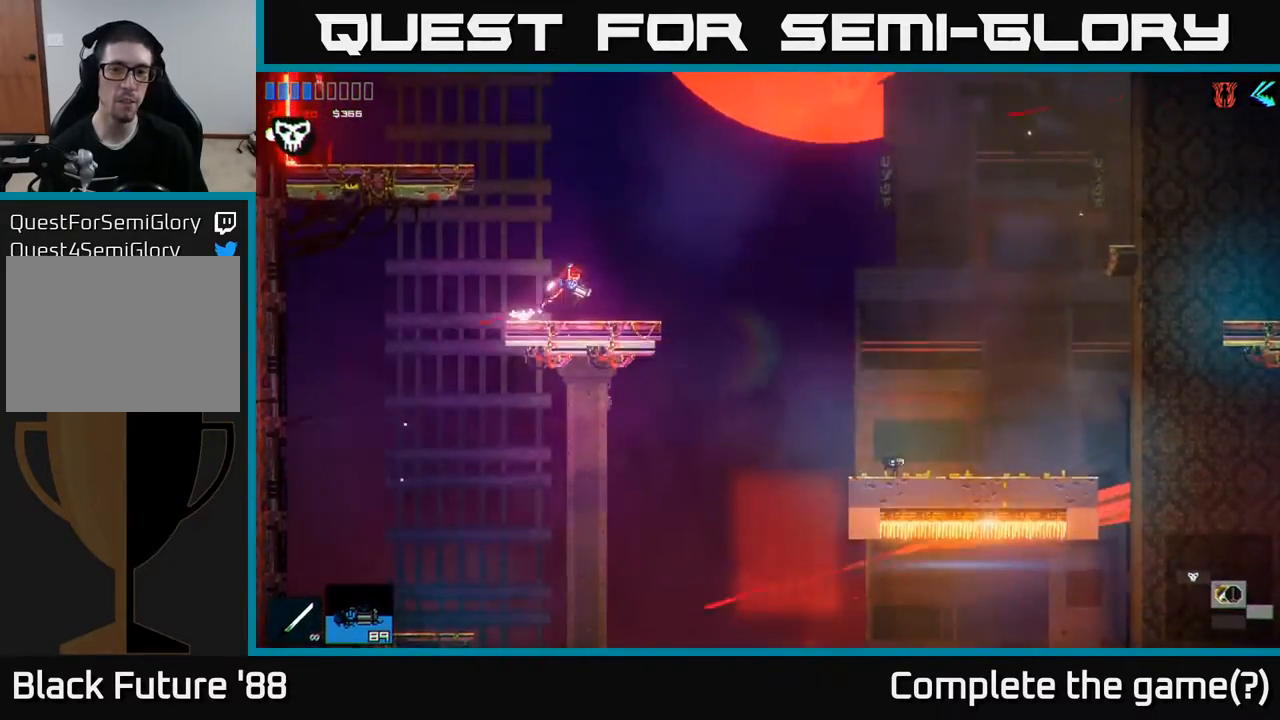
{"buttons": ["A"], "left_stick": "right", "right_stick": "center", "events": [[33, "left_stick", "center"], [83, "left_stick", "left"], [133, "left_stick", "center"], [233, "left_stick", "right"], [367, "A", "down"]]}
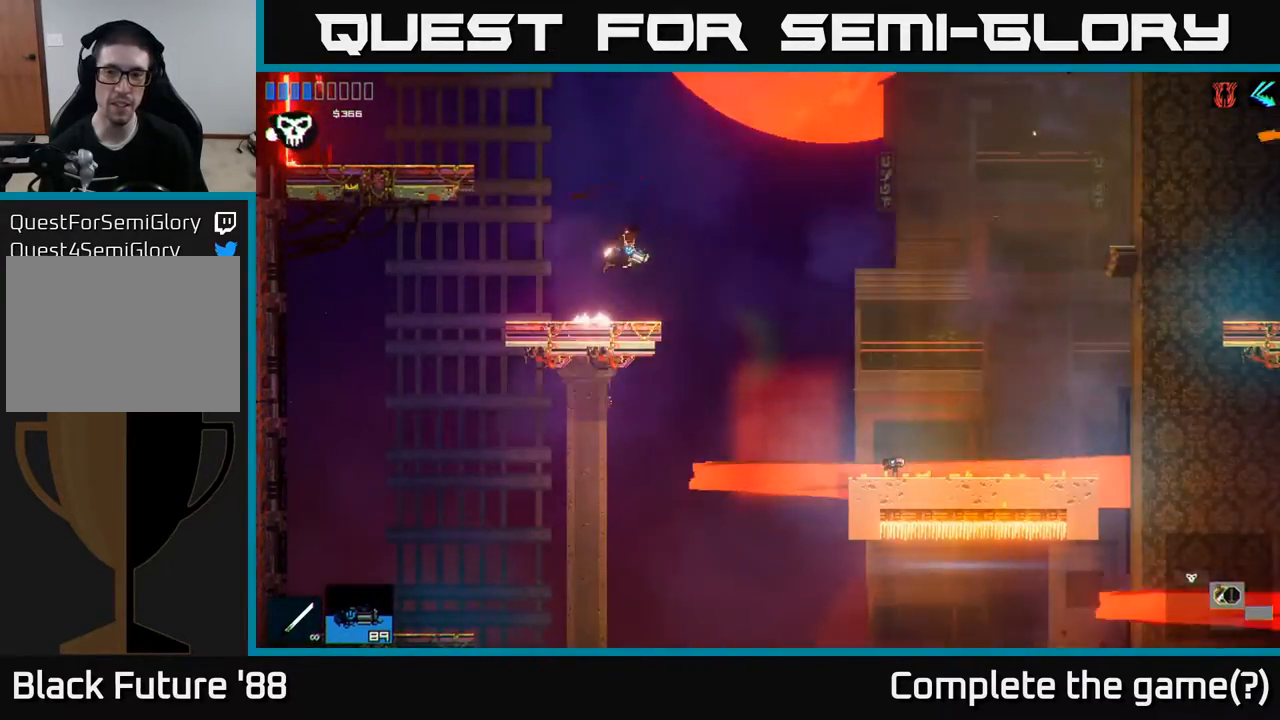
{"buttons": [], "left_stick": "right", "right_stick": "center", "events": [[67, "left_stick", "left"], [83, "A", "up"], [317, "left_stick", "center"], [417, "left_stick", "right"]]}
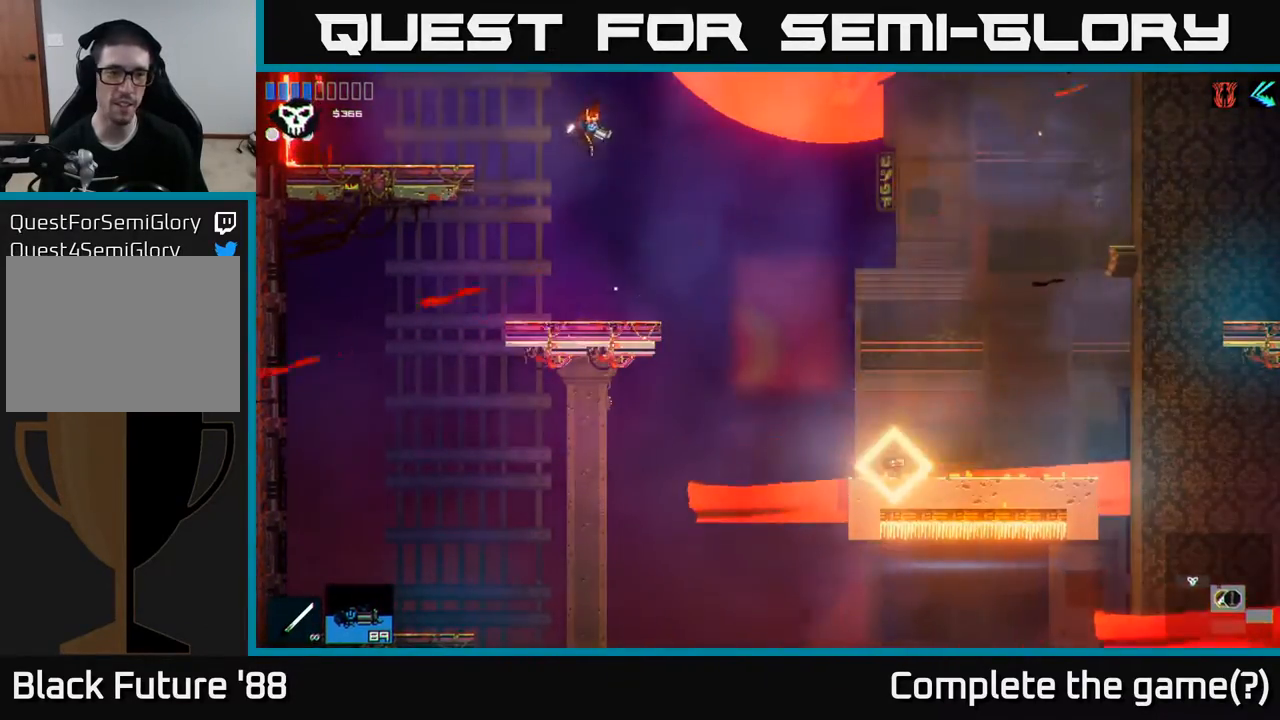
{"buttons": ["A"], "left_stick": "center", "right_stick": "center", "events": [[50, "left_stick", "center"], [100, "left_stick", "left"], [350, "A", "down"], [500, "left_stick", "center"]]}
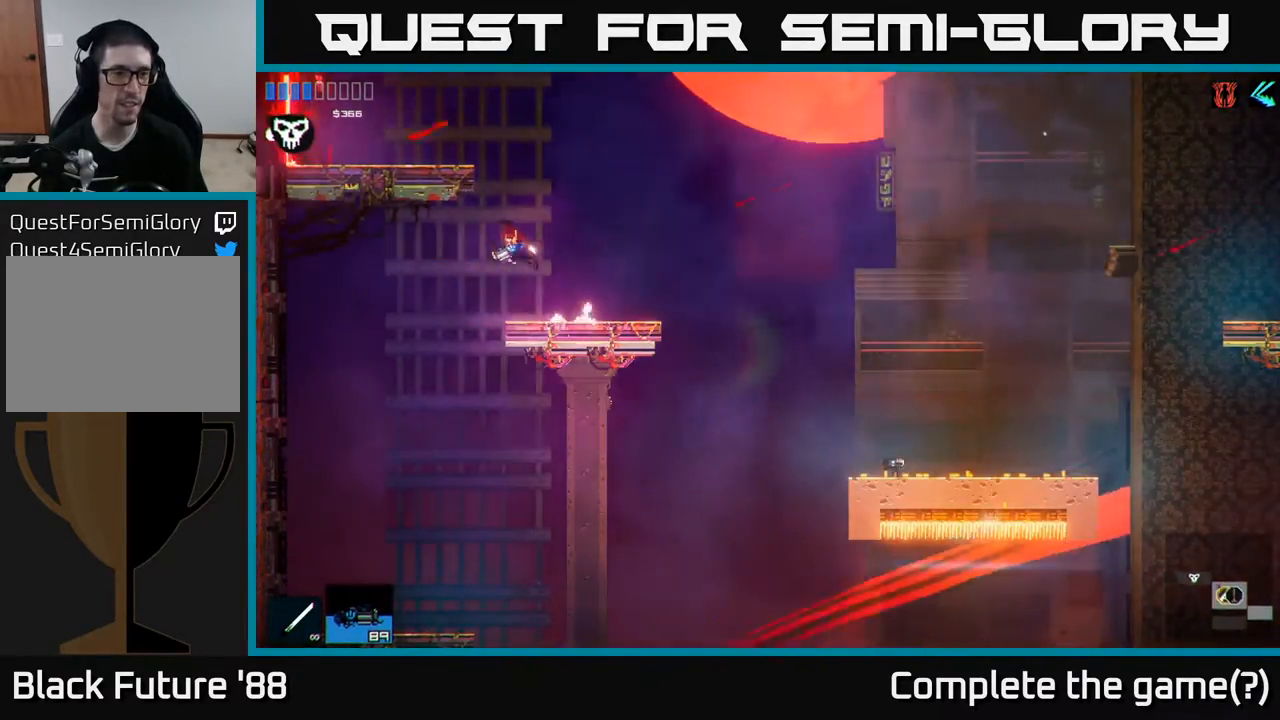
{"buttons": [], "left_stick": "left", "right_stick": "center", "events": [[17, "A", "up"], [100, "A", "down"], [117, "left_stick", "left"], [250, "A", "up"]]}
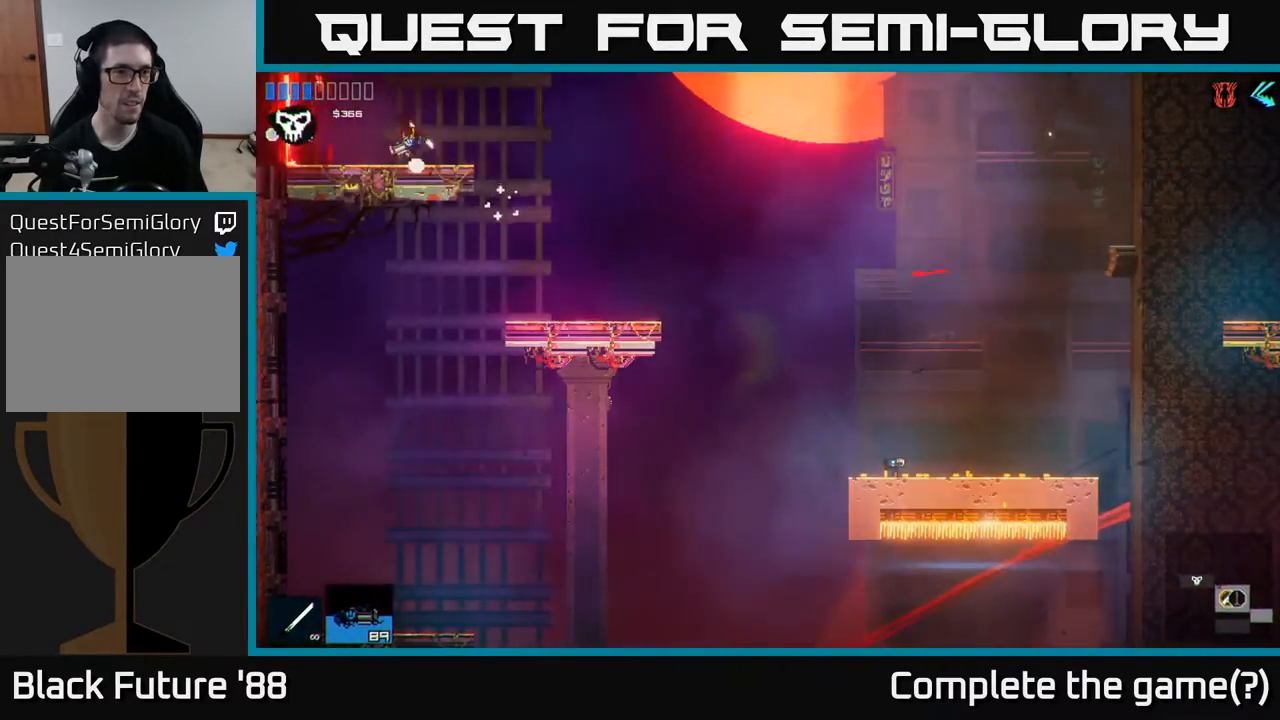
{"buttons": [], "left_stick": "left", "right_stick": "center", "events": []}
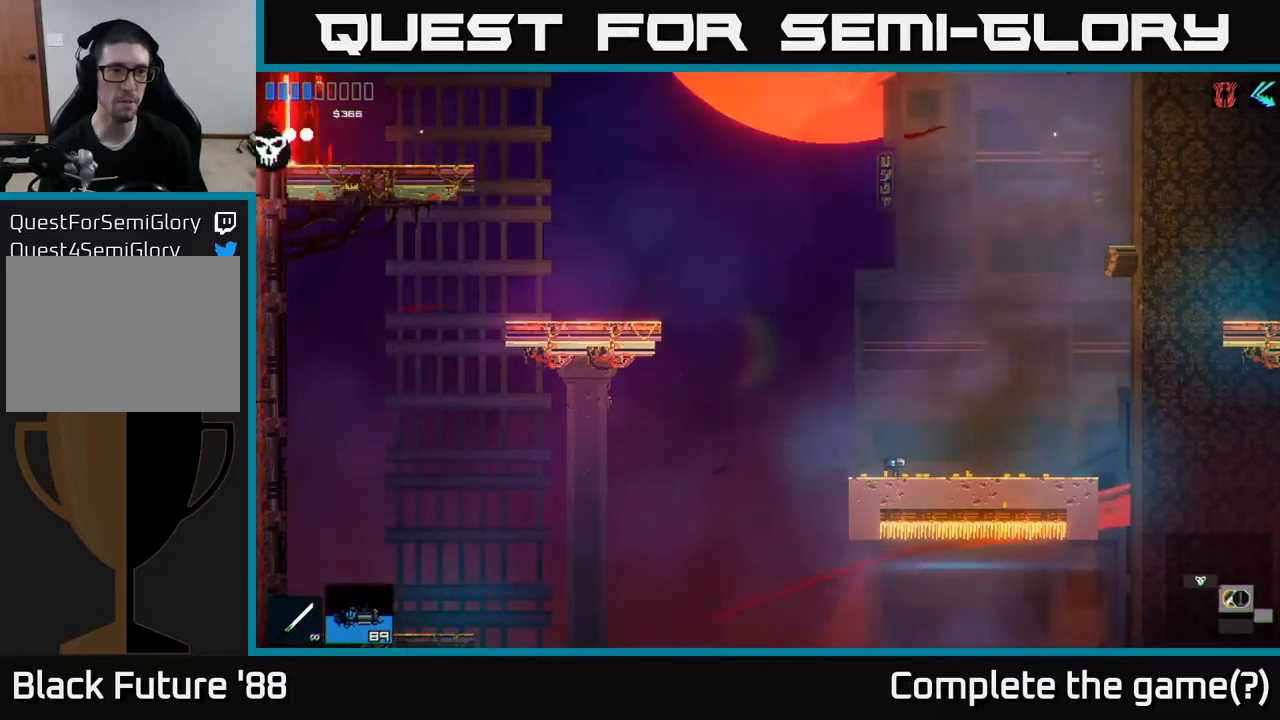
{"buttons": [], "left_stick": "left", "right_stick": "center", "events": []}
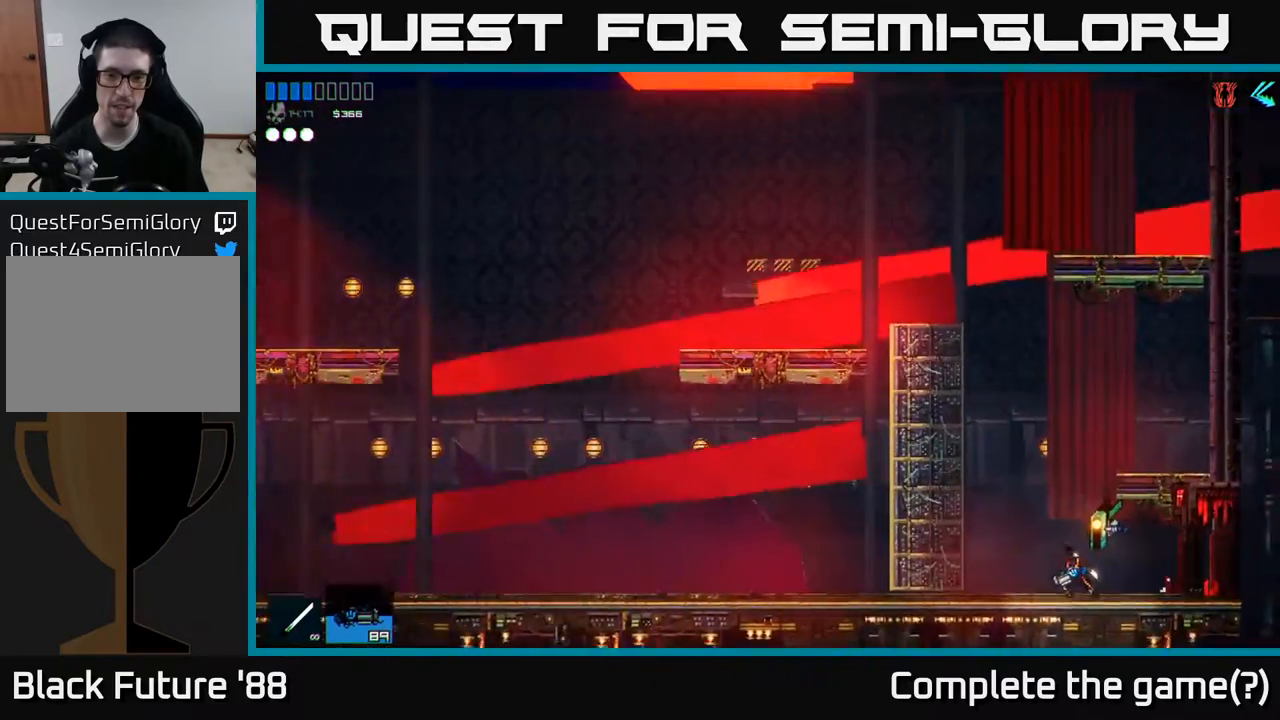
{"buttons": [], "left_stick": "left", "right_stick": "center", "events": []}
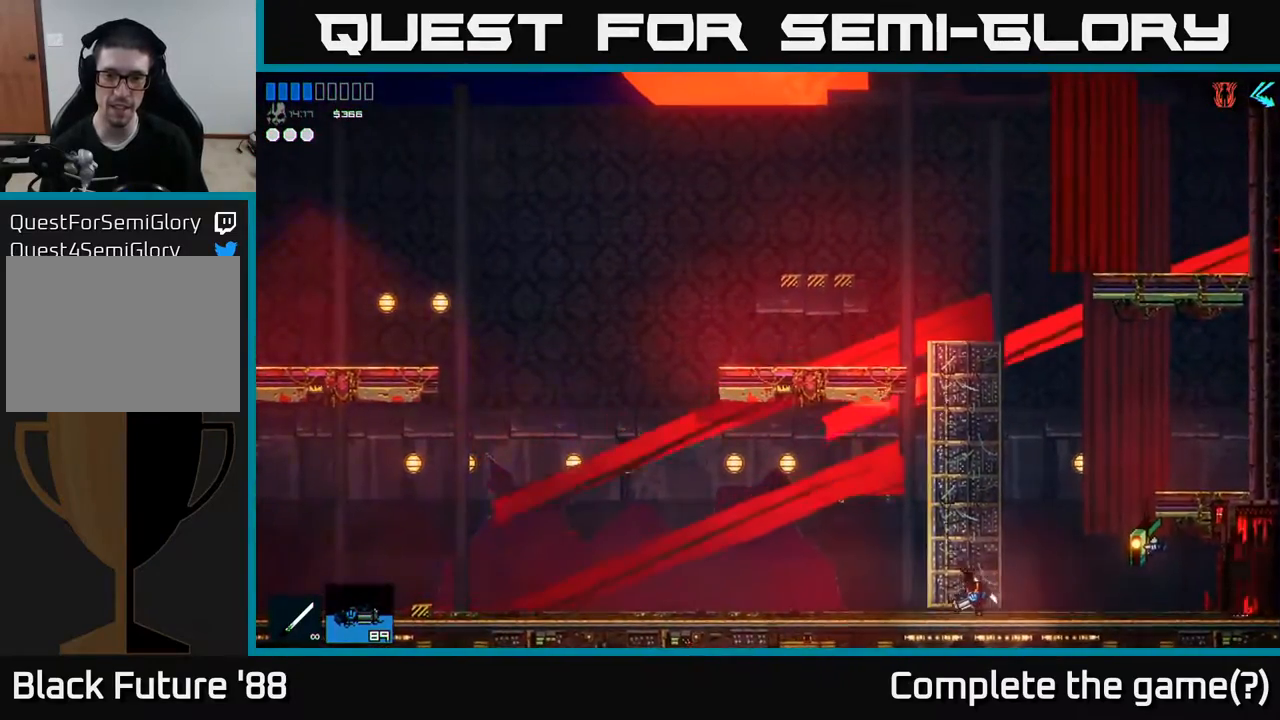
{"buttons": [], "left_stick": "left", "right_stick": "center", "events": []}
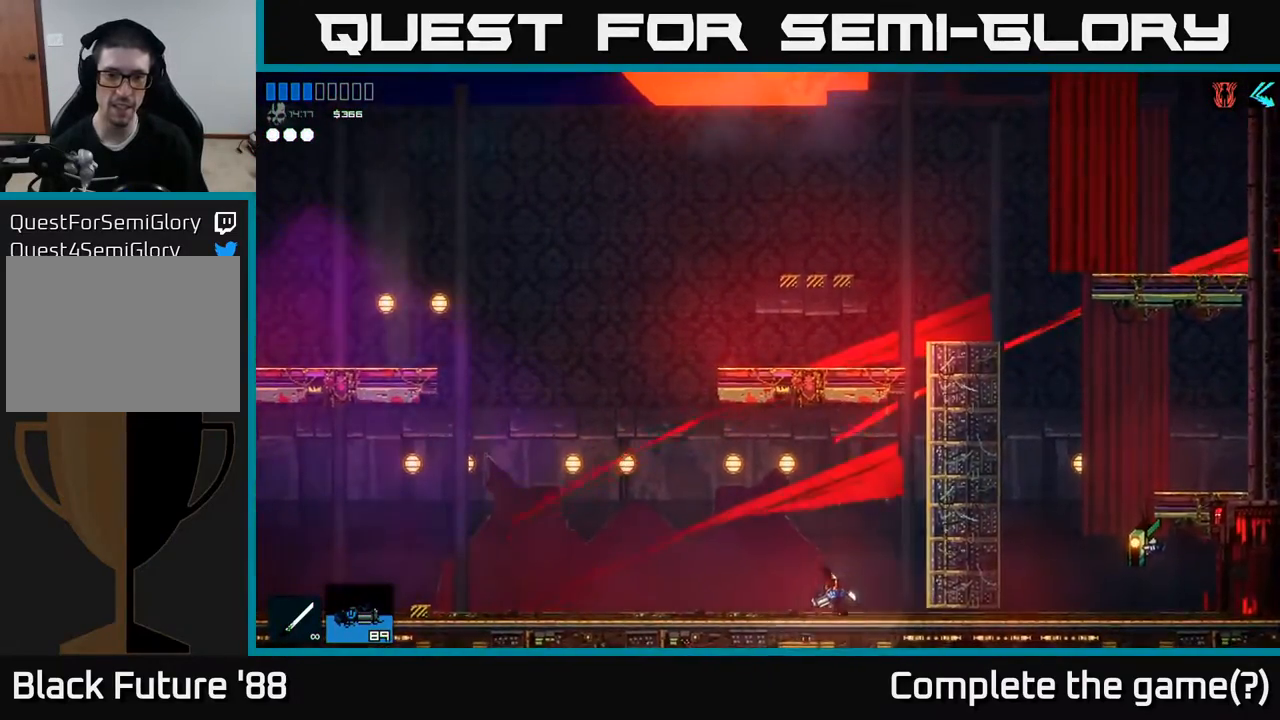
{"buttons": ["A"], "left_stick": "left", "right_stick": "center", "events": [[200, "A", "down"]]}
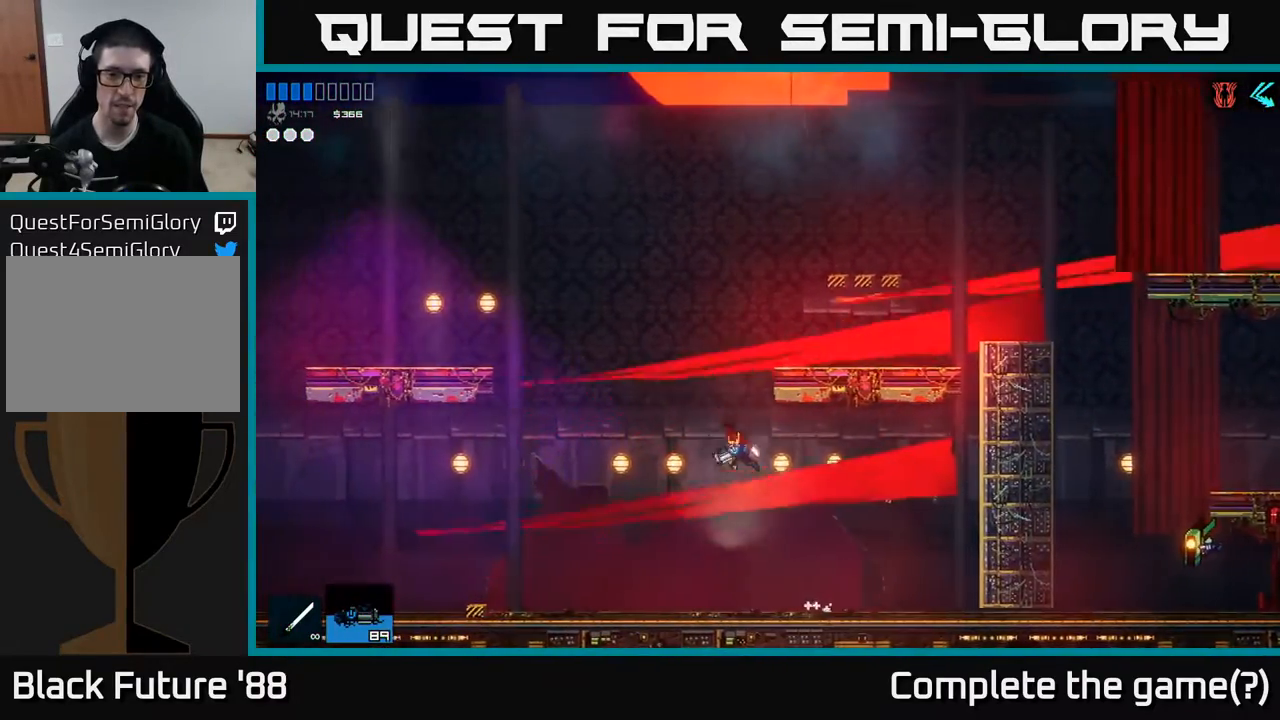
{"buttons": [], "left_stick": "right", "right_stick": "center", "events": [[133, "A", "up"], [200, "left_stick", "right"], [233, "A", "down"], [433, "A", "up"]]}
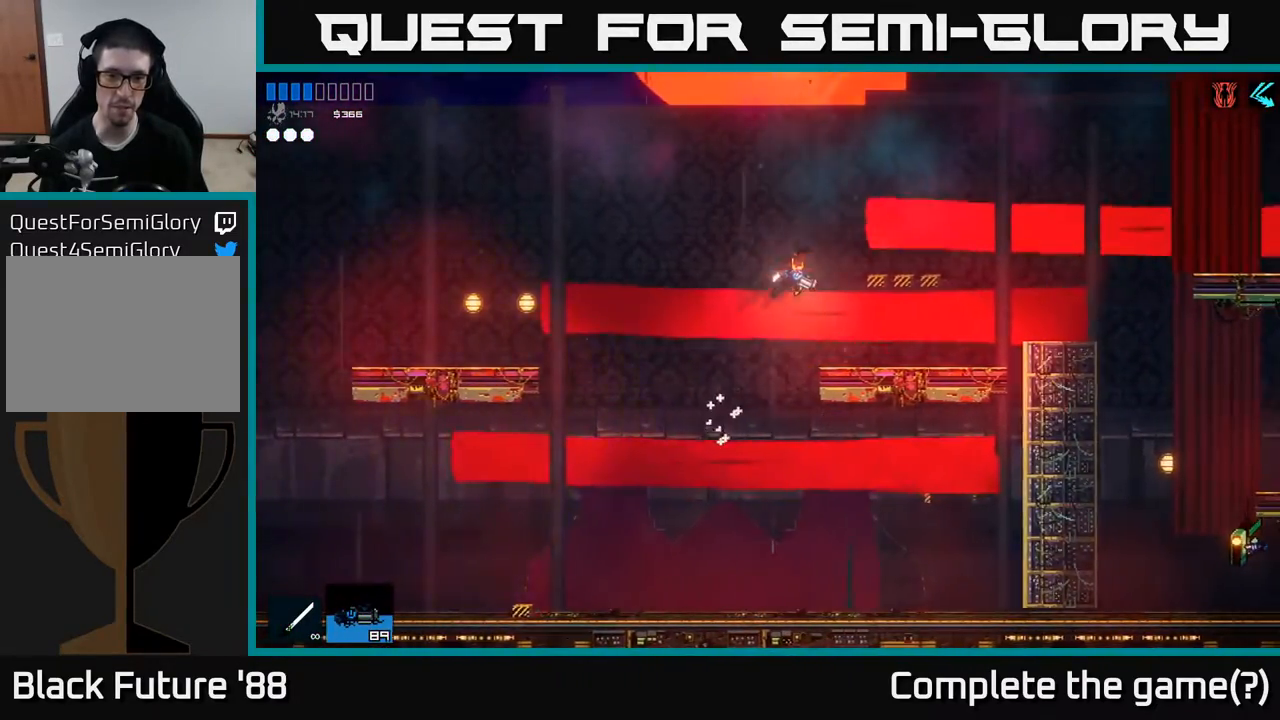
{"buttons": [], "left_stick": "left", "right_stick": "center", "events": [[300, "left_stick", "up"], [350, "left_stick", "left"]]}
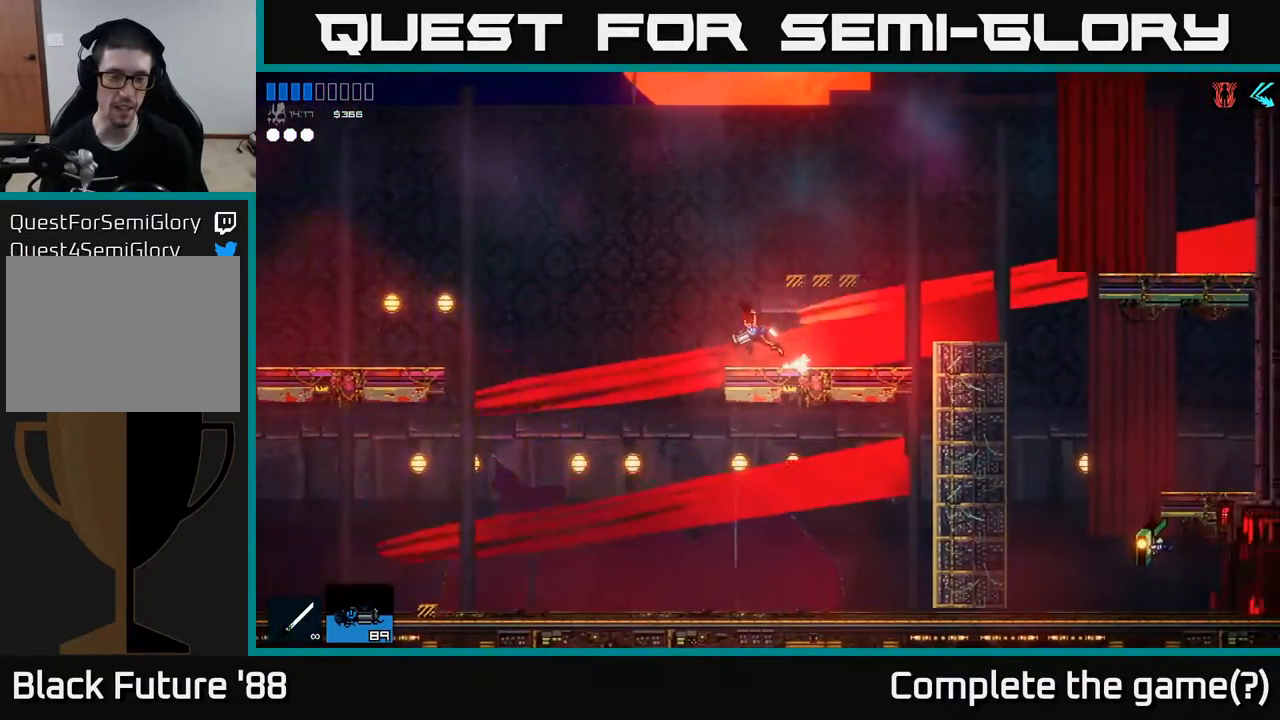
{"buttons": [], "left_stick": "left", "right_stick": "center", "events": [[67, "A", "down"], [300, "A", "up"]]}
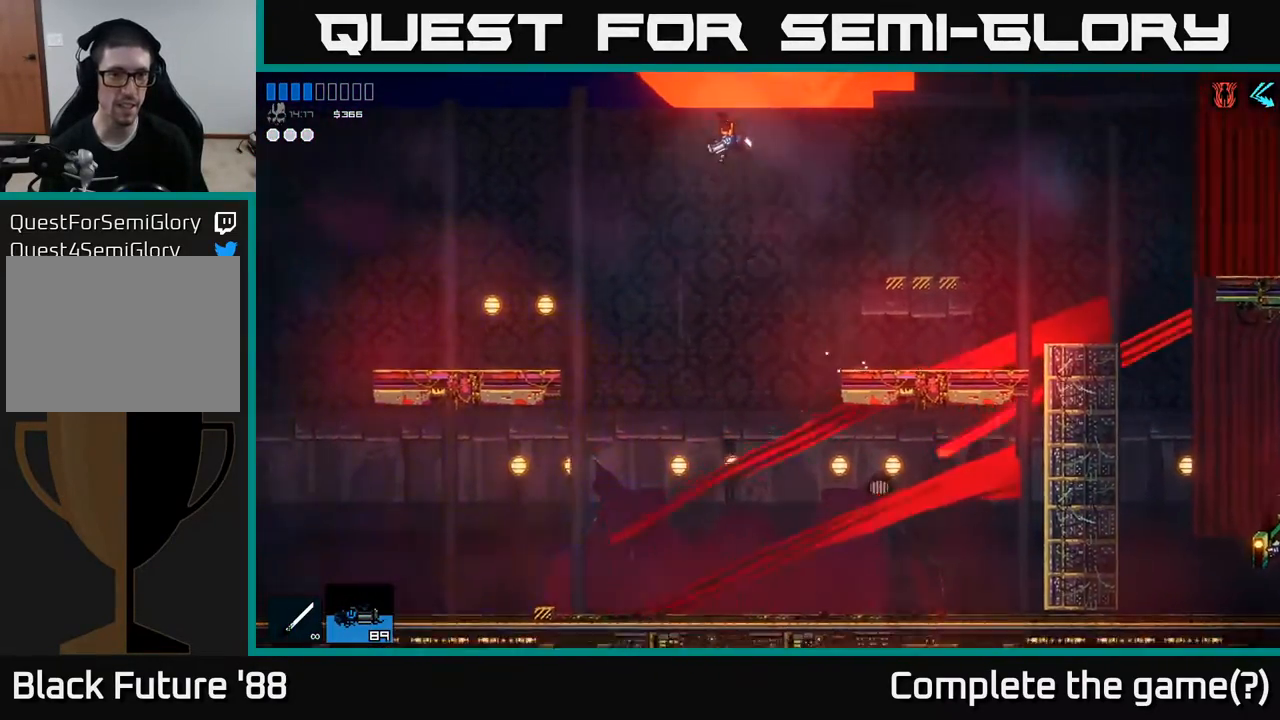
{"buttons": [], "left_stick": "left", "right_stick": "center", "events": [[317, "A", "down"], [367, "A", "up"]]}
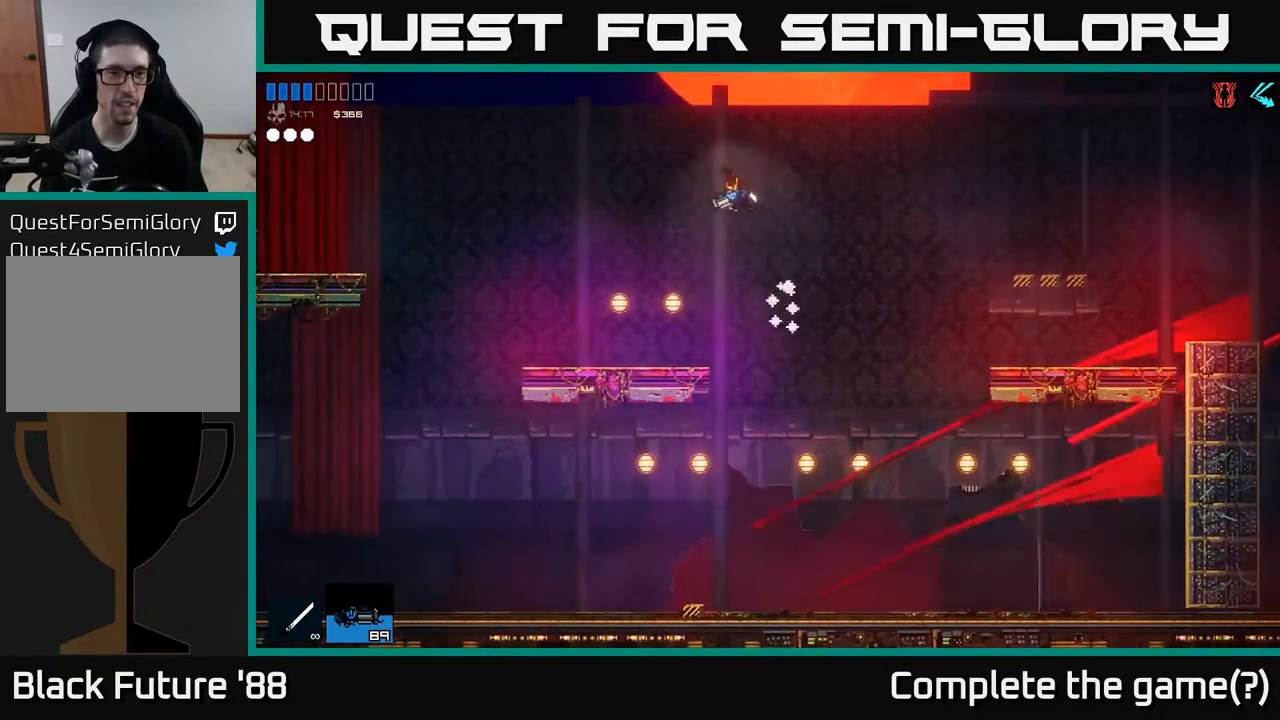
{"buttons": [], "left_stick": "center", "right_stick": "center", "events": [[450, "left_stick", "center"]]}
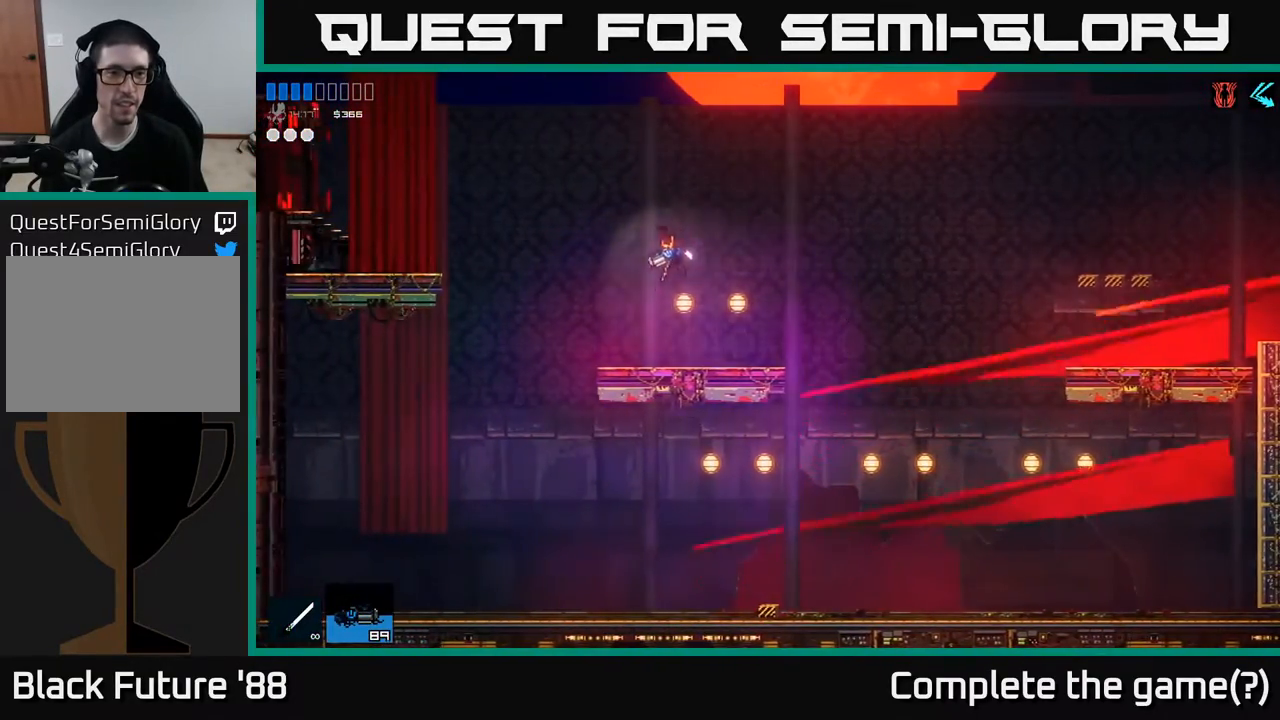
{"buttons": [], "left_stick": "left", "right_stick": "center", "events": [[100, "left_stick", "left"], [217, "A", "down"], [383, "A", "up"]]}